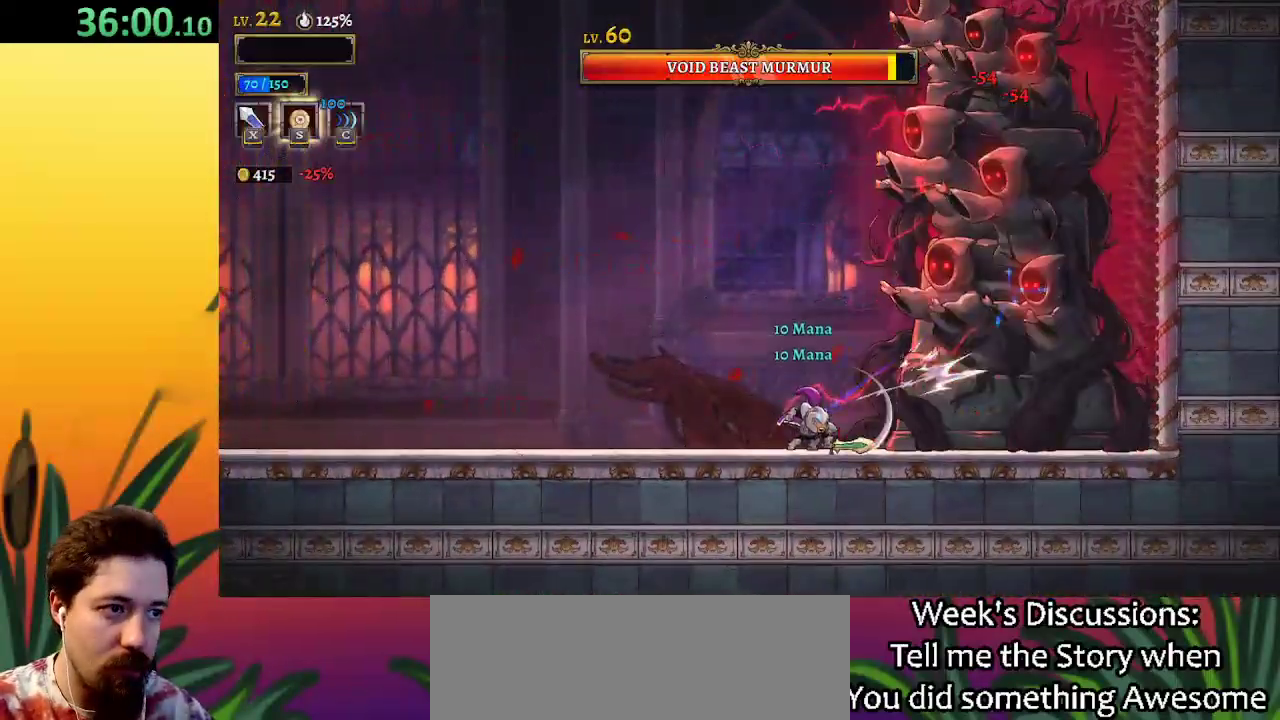
Gameplay with keyboard; each line is a JSON object with the keys held at the frame after it. "events" lists presses ("down") and releases ("up") of "a", "c", "d", "down", "left", "right", "s", "up", "x" and "z" between this image and that frame as [ms after this image, input, new state], when the widget could be followed in between. No other keys are recorded. Mouse input is not recorded.
{"keys": [], "events": [[217, "x", "down"], [350, "x", "up"]]}
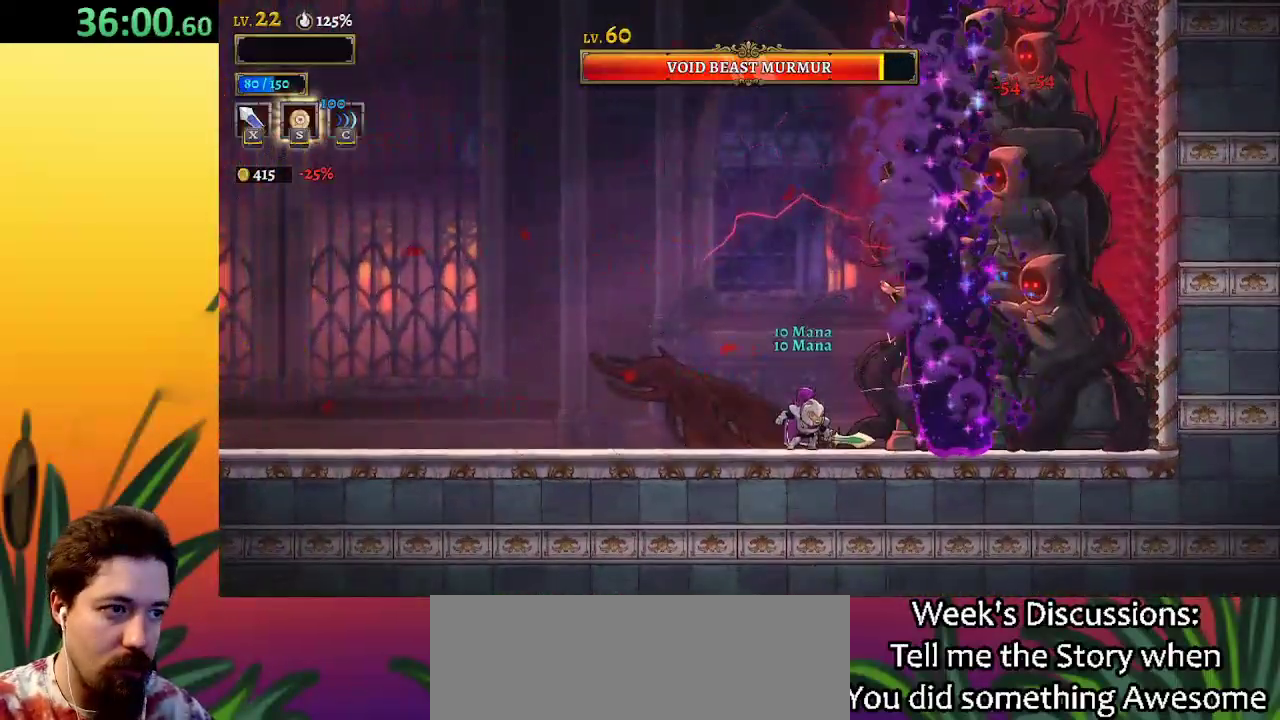
{"keys": ["d", "right", "x"], "events": [[133, "left", "down"], [333, "left", "up"], [367, "right", "down"], [400, "d", "down"], [450, "x", "down"]]}
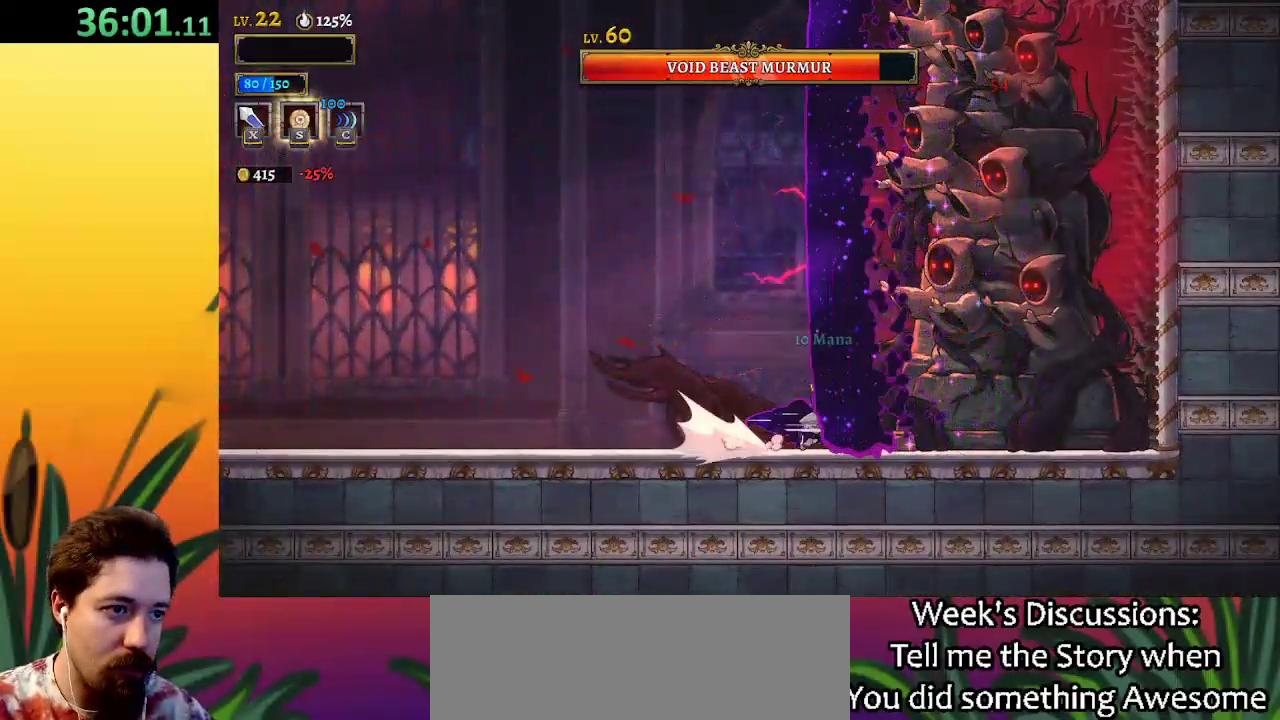
{"keys": ["d", "x"], "events": [[167, "d", "up"], [167, "right", "up"], [167, "x", "up"], [400, "d", "down"], [400, "x", "down"]]}
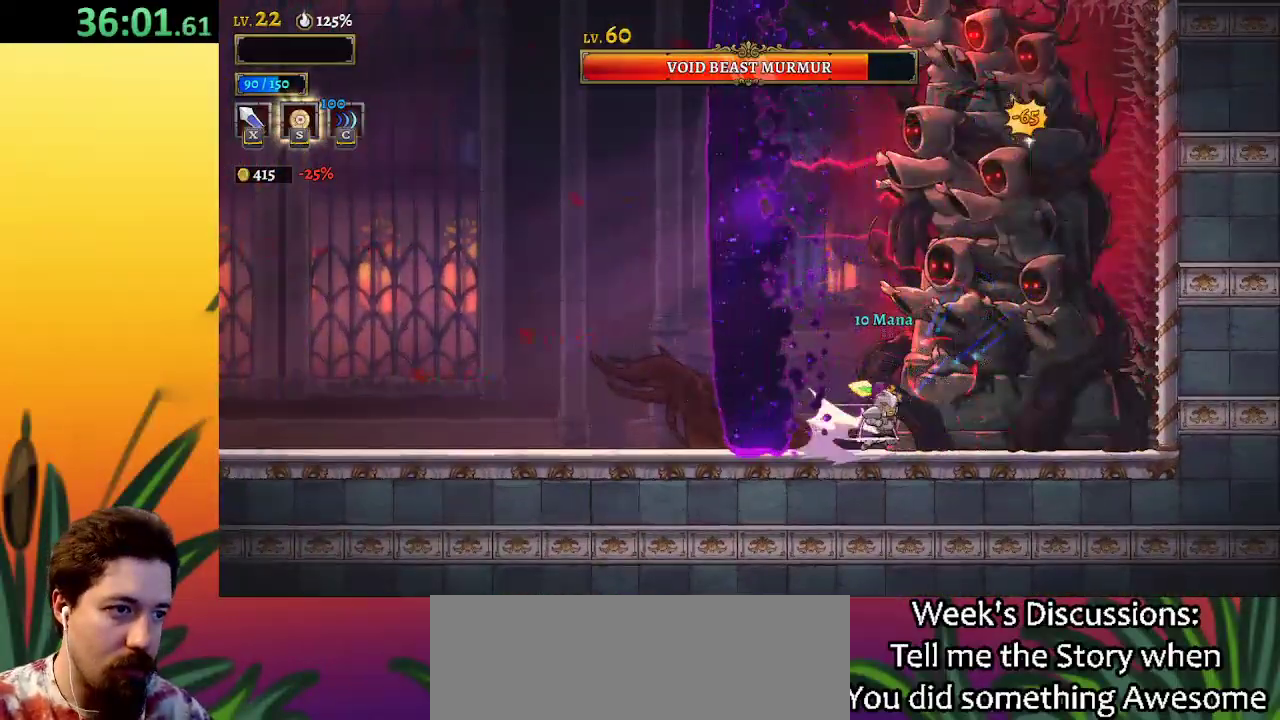
{"keys": ["d", "x"], "events": [[133, "d", "up"], [183, "x", "up"], [367, "d", "down"], [417, "x", "down"]]}
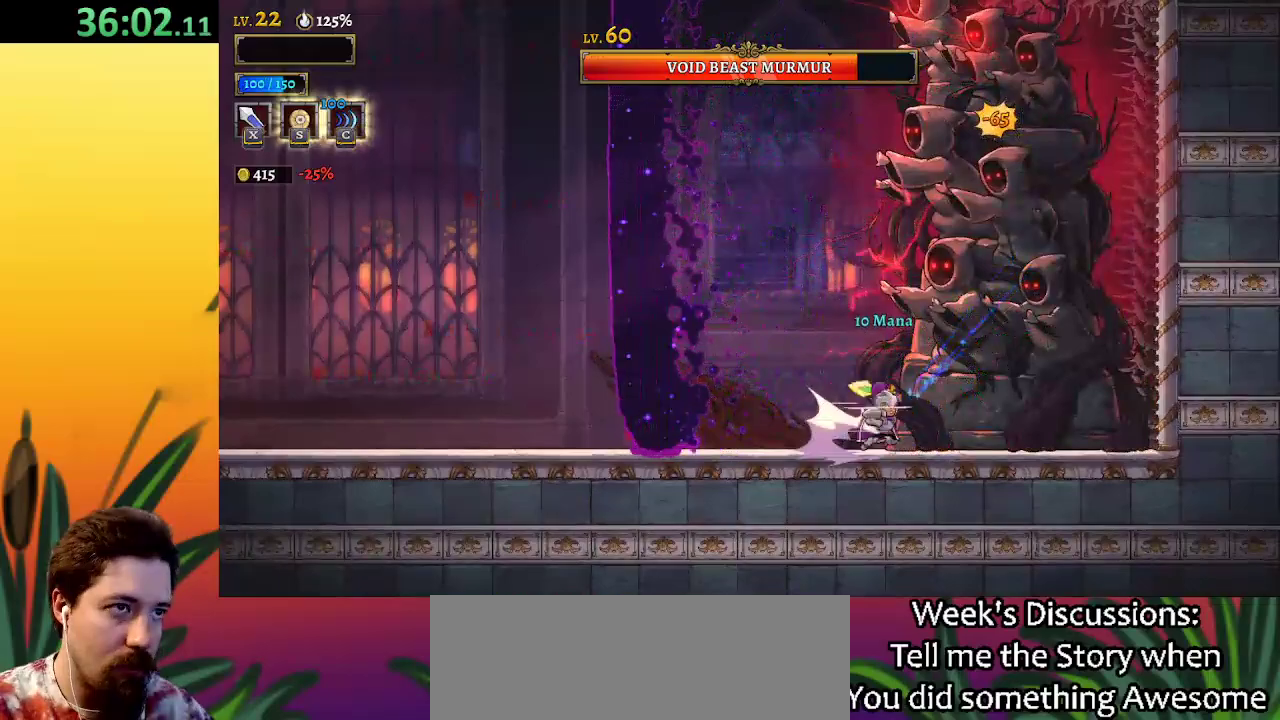
{"keys": ["left"], "events": [[67, "d", "up"], [117, "left", "down"], [117, "x", "up"]]}
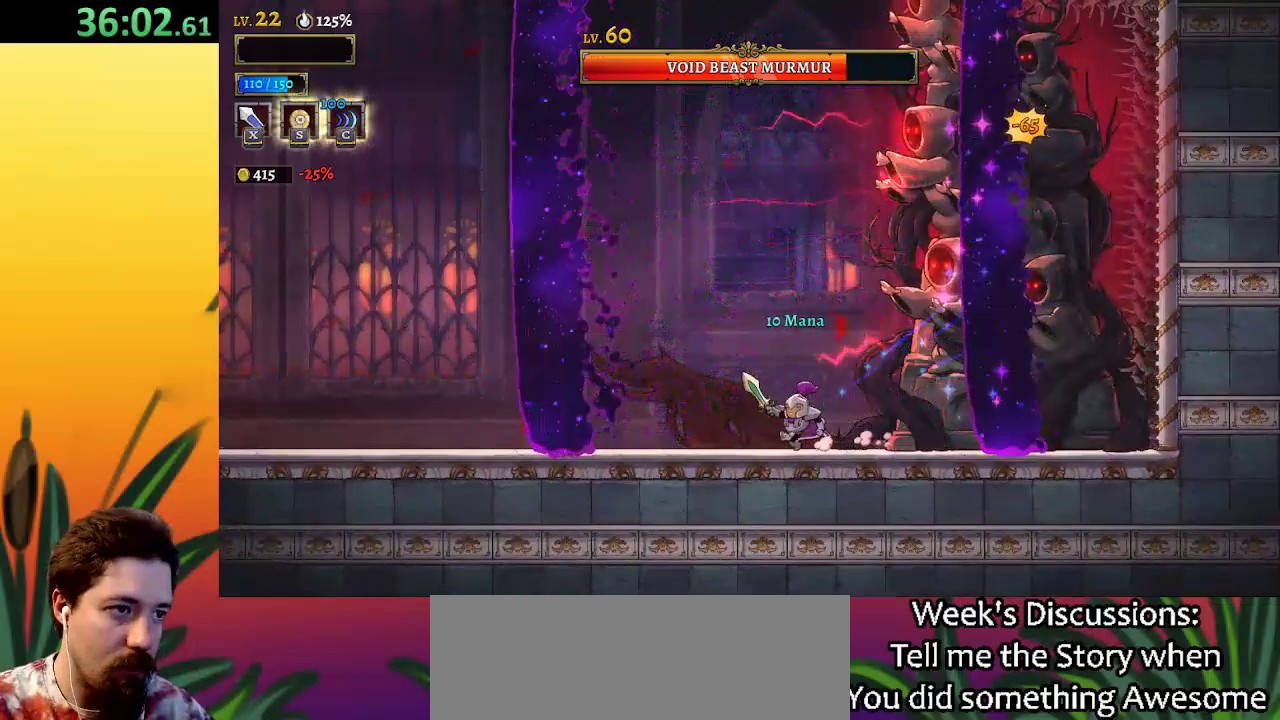
{"keys": ["left"], "events": [[33, "right", "down"], [83, "left", "up"], [83, "x", "down"], [117, "x", "up"], [167, "right", "up"], [300, "left", "down"]]}
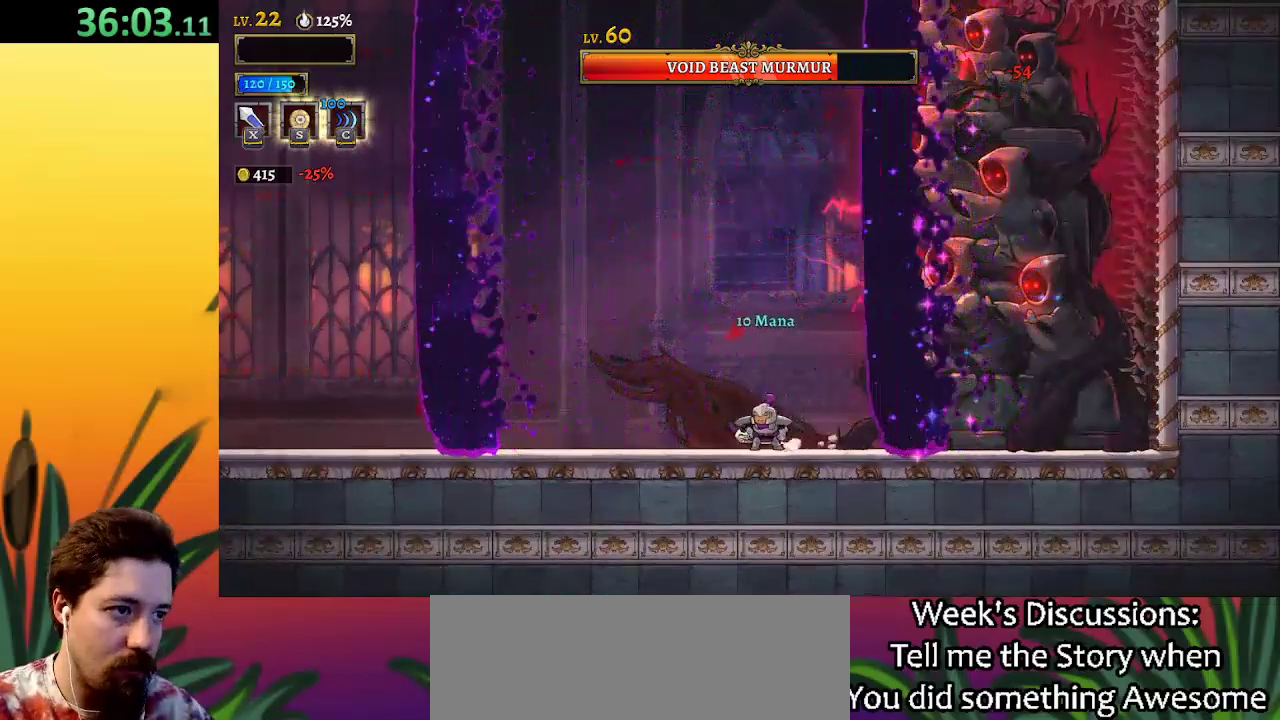
{"keys": [], "events": [[50, "d", "down"], [50, "left", "up"], [83, "right", "down"], [83, "x", "down"], [367, "right", "up"], [417, "d", "up"], [417, "x", "up"]]}
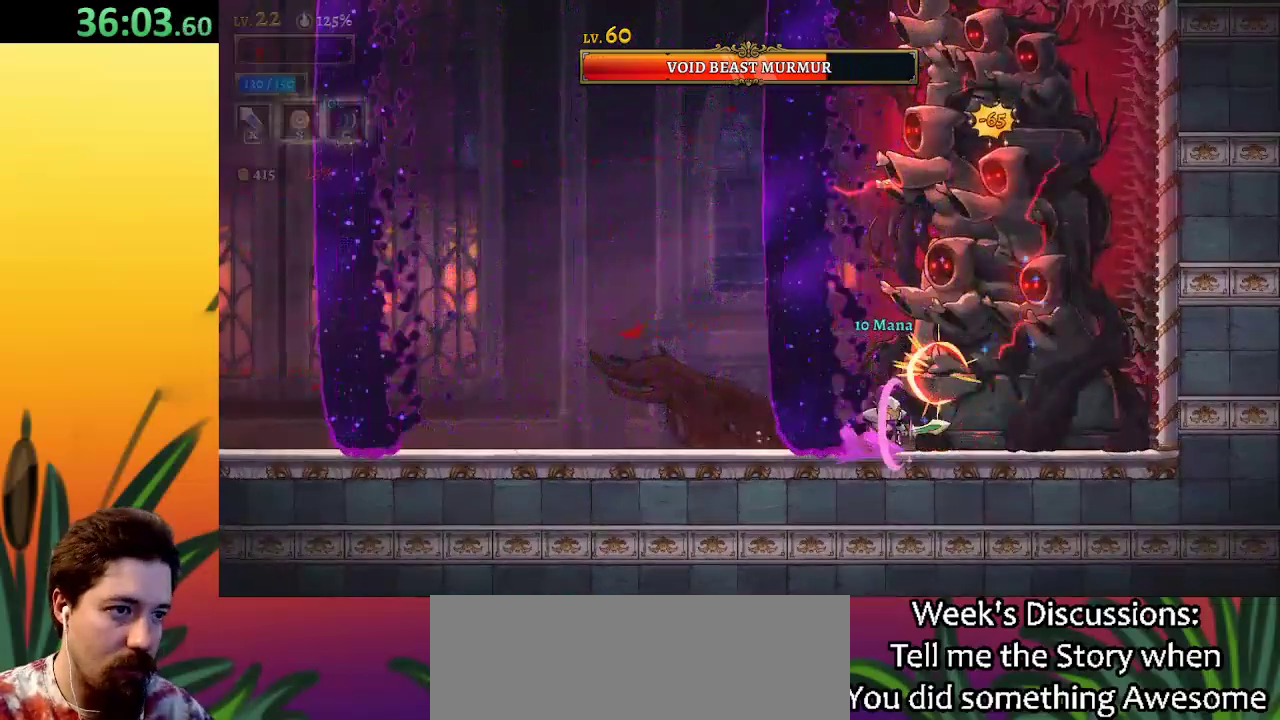
{"keys": [], "events": [[100, "d", "down"], [100, "x", "down"], [283, "d", "up"], [333, "x", "up"]]}
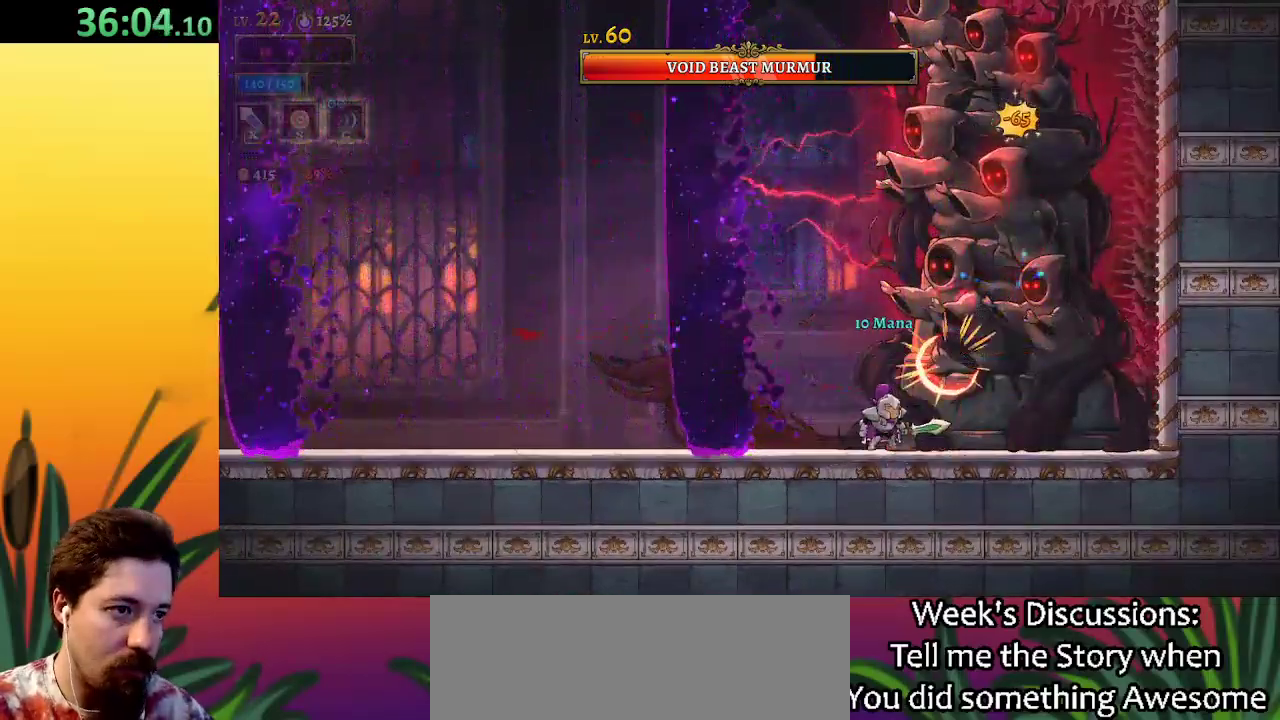
{"keys": [], "events": [[67, "d", "down"], [67, "x", "down"], [267, "d", "up"], [300, "x", "up"]]}
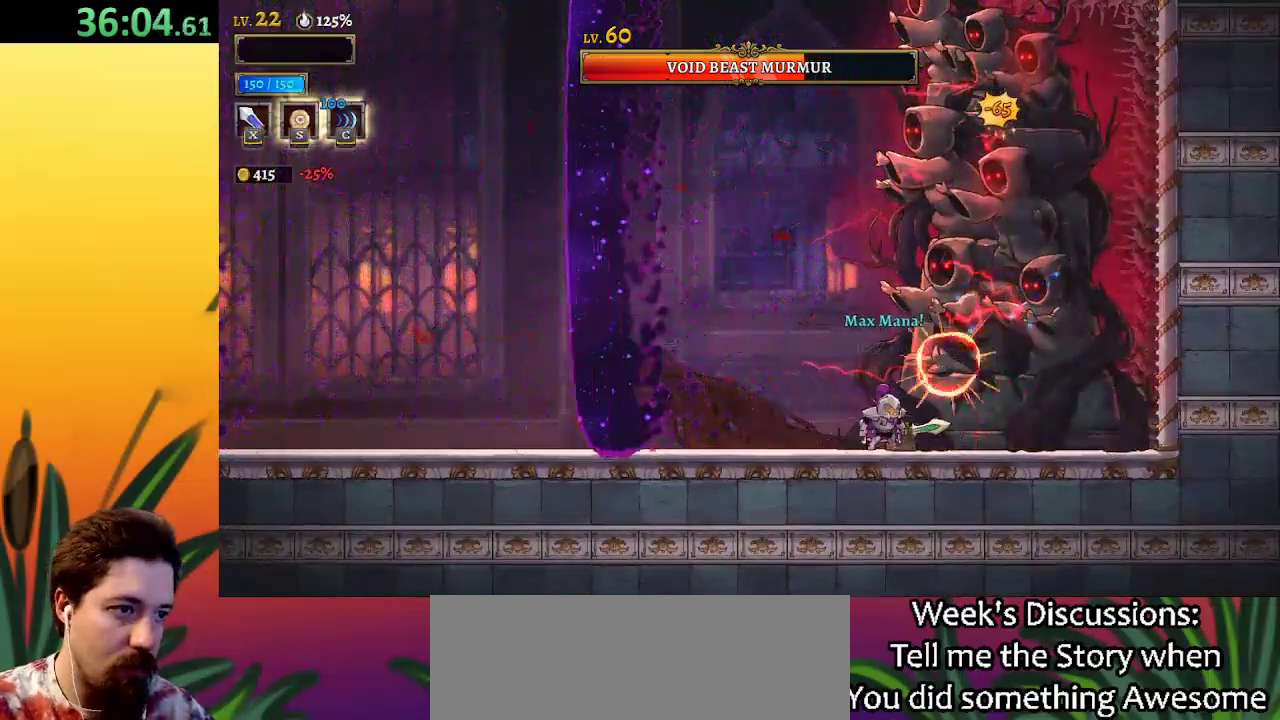
{"keys": ["a", "left"], "events": [[50, "d", "down"], [50, "x", "down"], [183, "d", "up"], [183, "x", "up"], [317, "left", "down"], [417, "a", "down"]]}
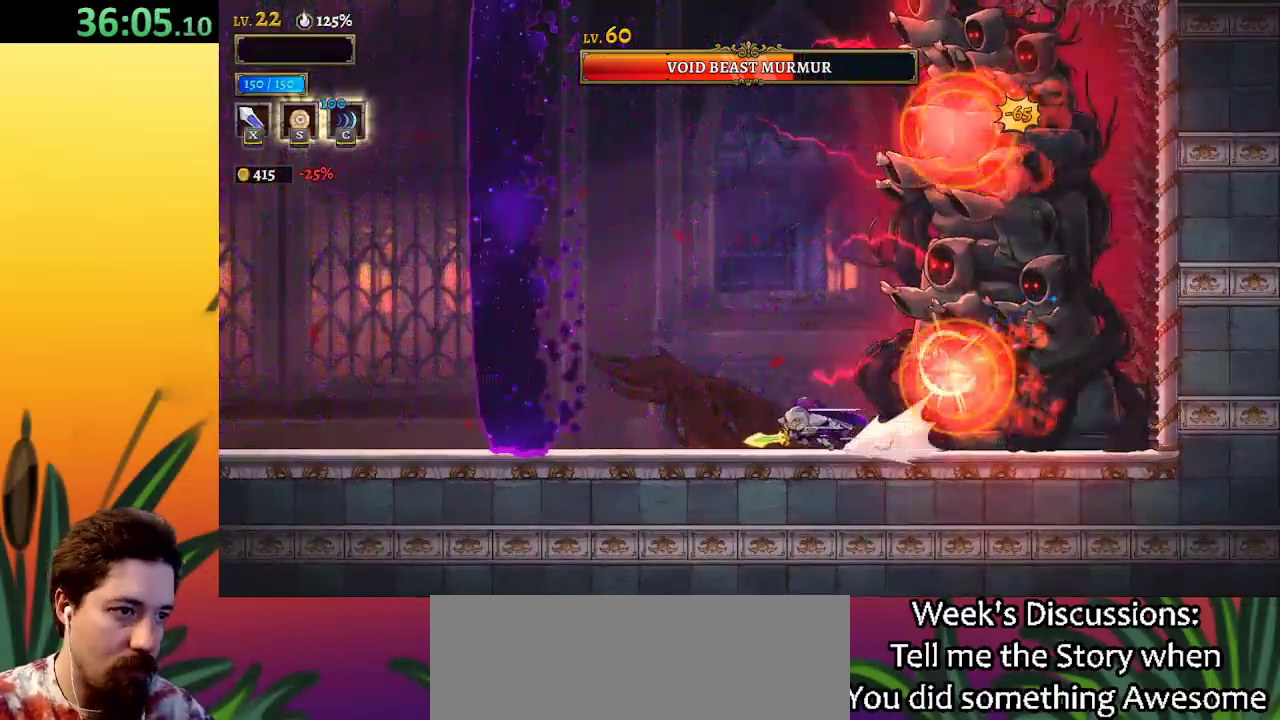
{"keys": ["right", "z"], "events": [[200, "a", "up"], [283, "left", "up"], [383, "right", "down"], [383, "z", "down"]]}
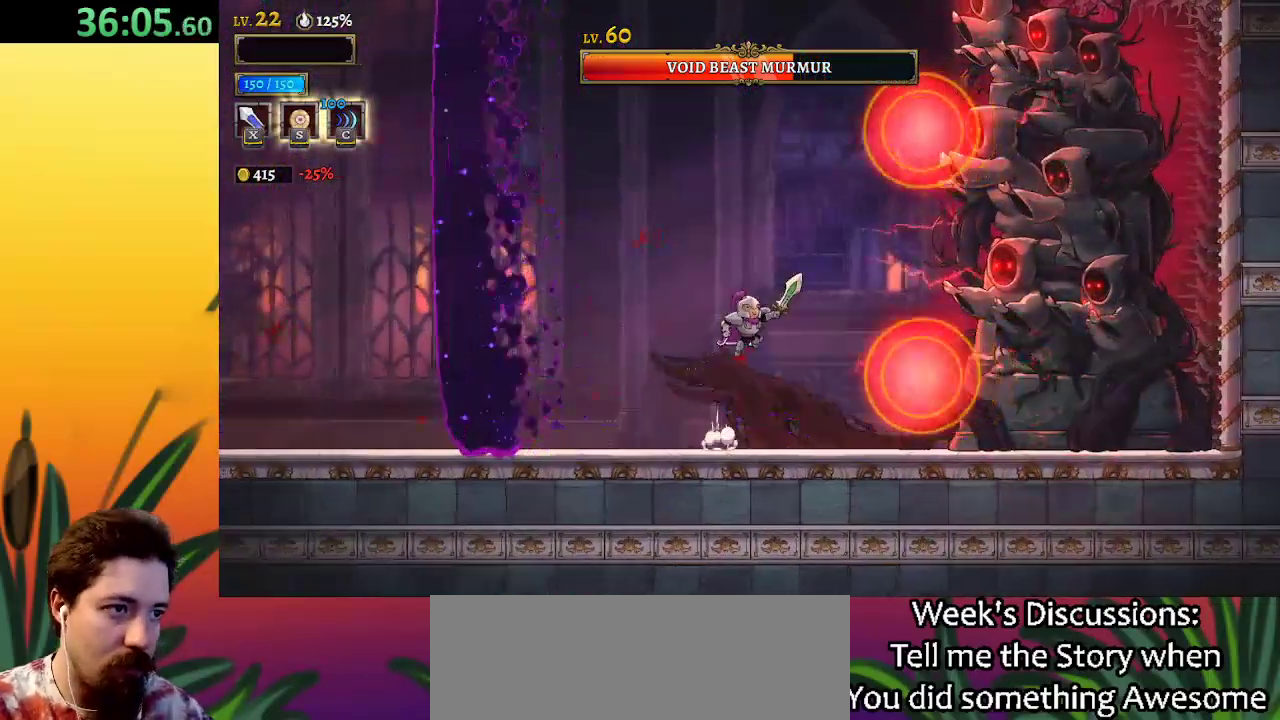
{"keys": [], "events": [[167, "d", "down"], [167, "z", "up"], [217, "x", "down"], [400, "x", "up"], [450, "d", "up"], [450, "right", "up"]]}
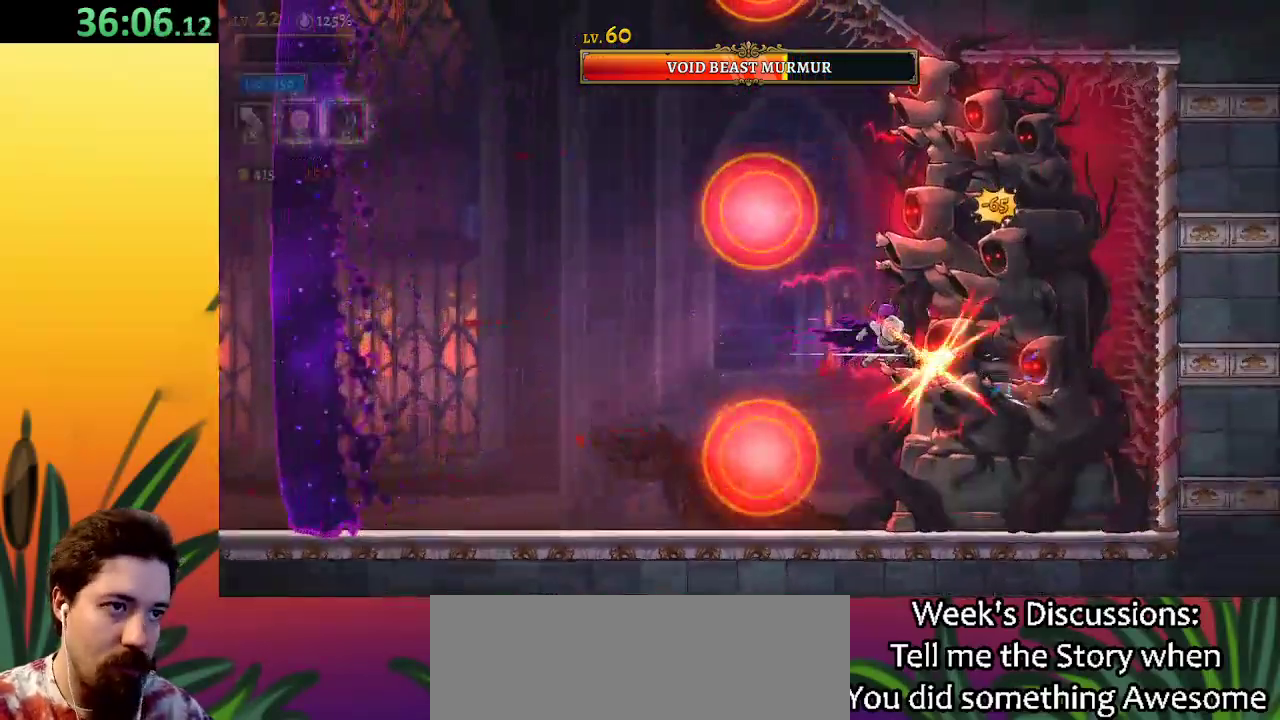
{"keys": [], "events": [[183, "x", "down"], [267, "left", "down"], [317, "x", "up"], [467, "left", "up"]]}
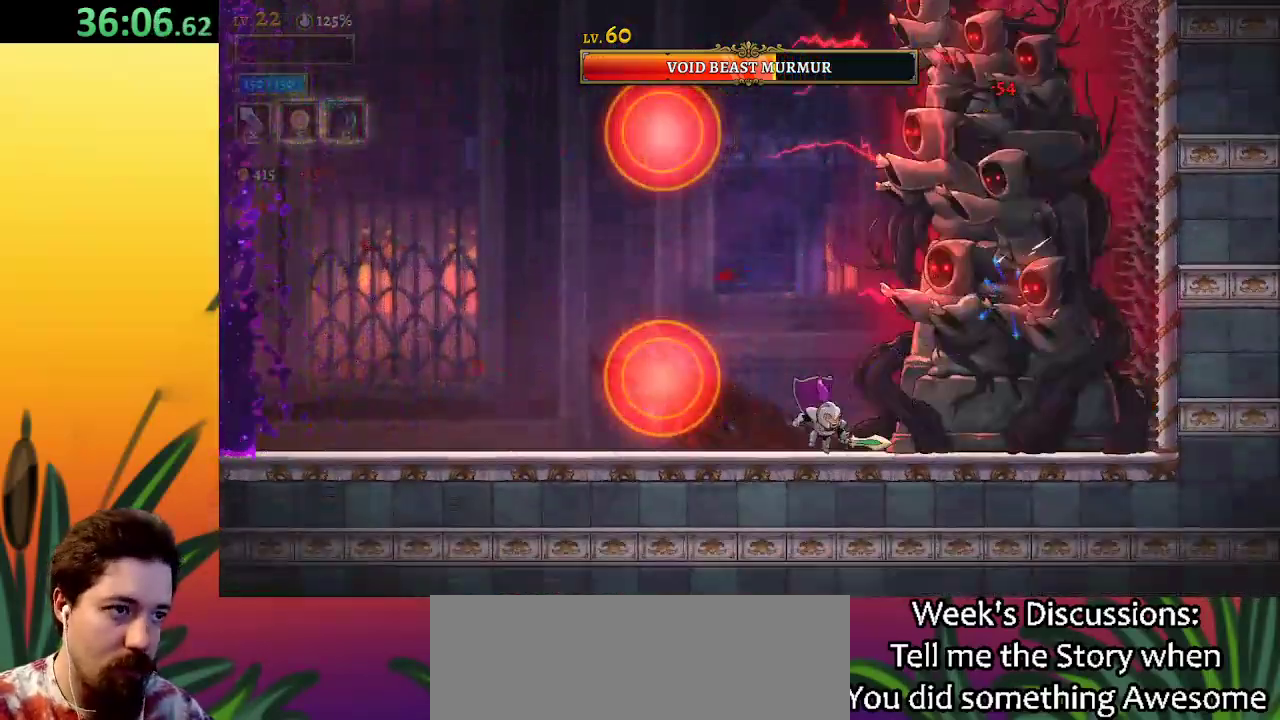
{"keys": [], "events": [[150, "d", "down"], [150, "right", "down"], [150, "x", "down"], [283, "right", "up"], [283, "x", "up"], [333, "d", "up"]]}
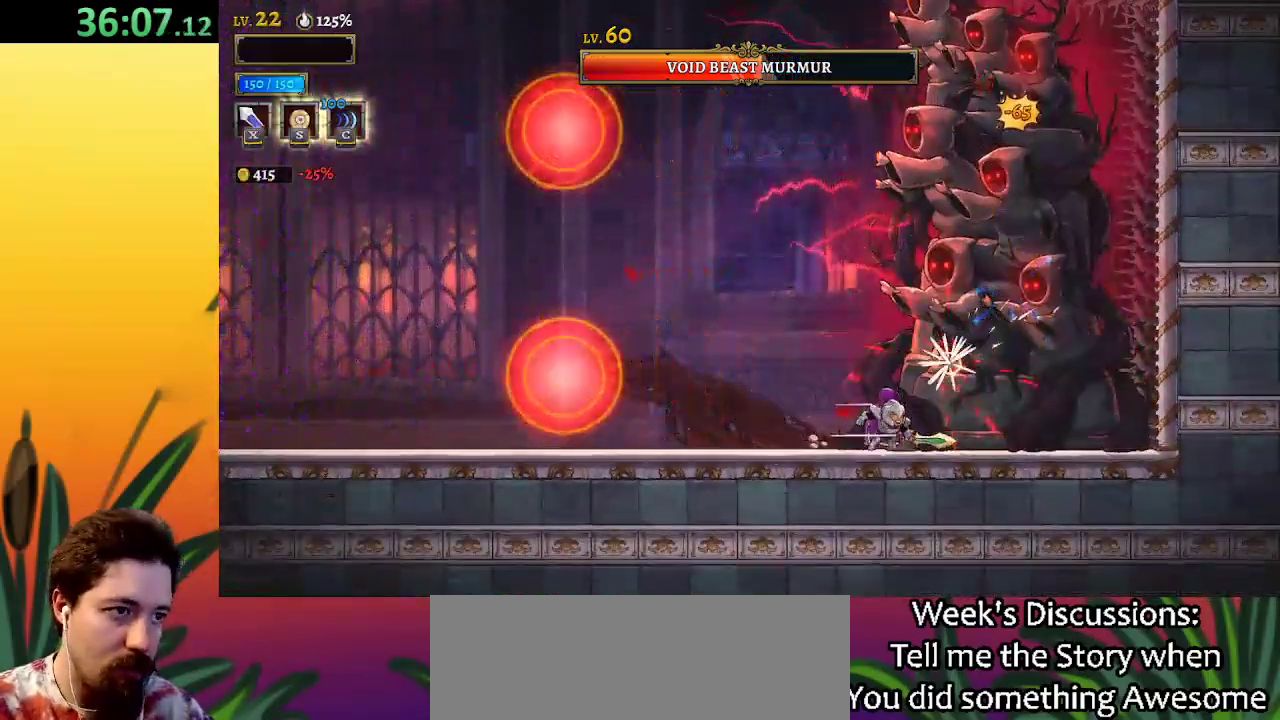
{"keys": [], "events": [[67, "a", "down"], [117, "left", "down"], [300, "a", "up"], [400, "left", "up"]]}
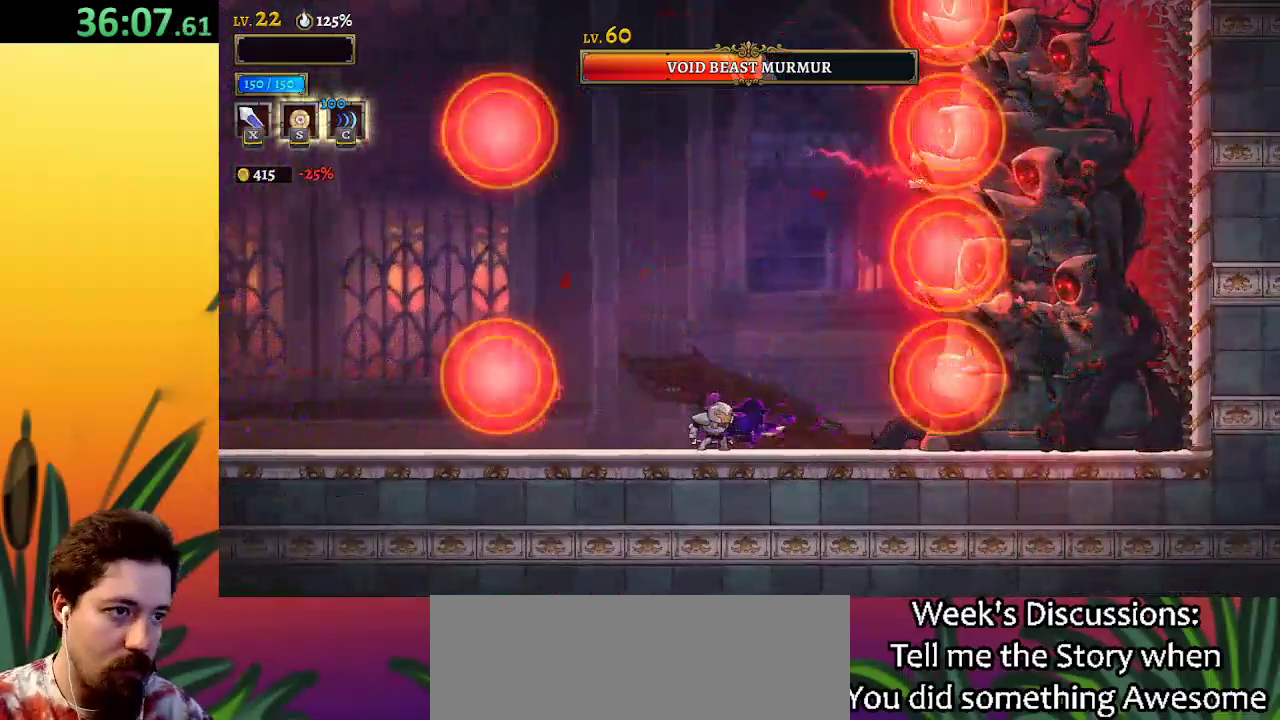
{"keys": ["left"], "events": [[133, "right", "down"], [233, "right", "up"], [467, "left", "down"]]}
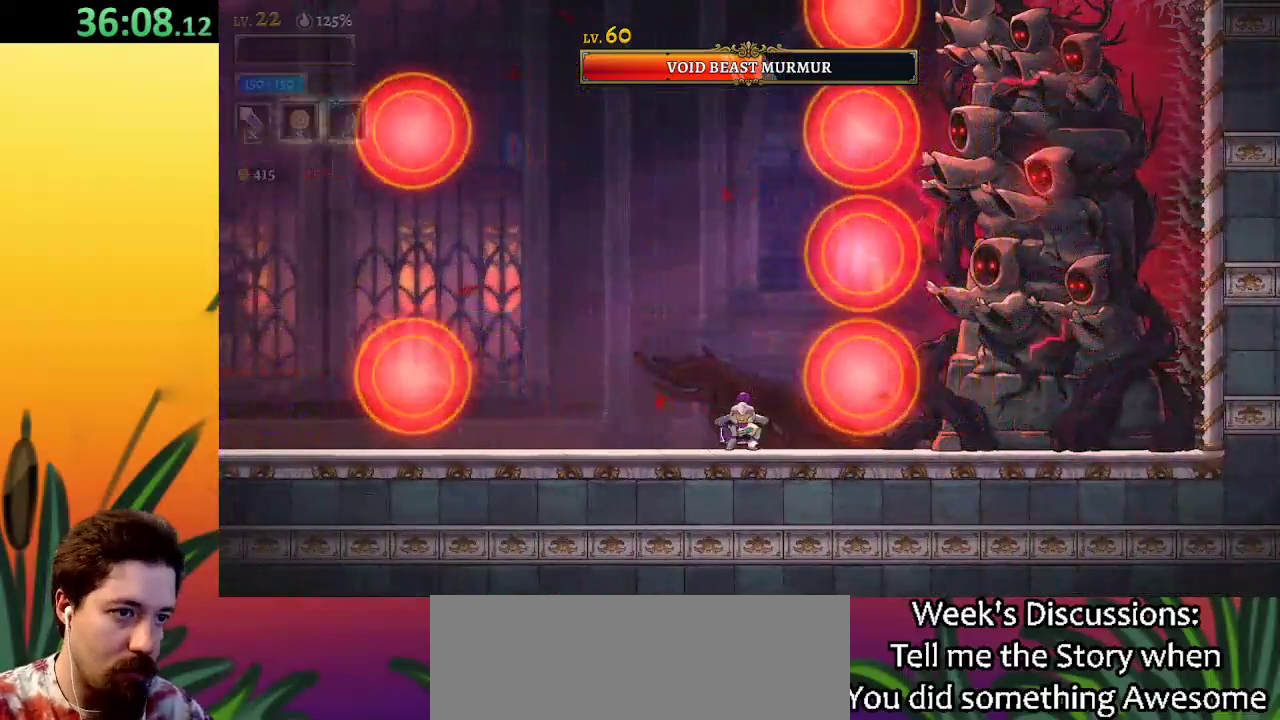
{"keys": ["d", "right", "s"], "events": [[333, "left", "up"], [383, "right", "down"], [433, "d", "down"], [483, "s", "down"]]}
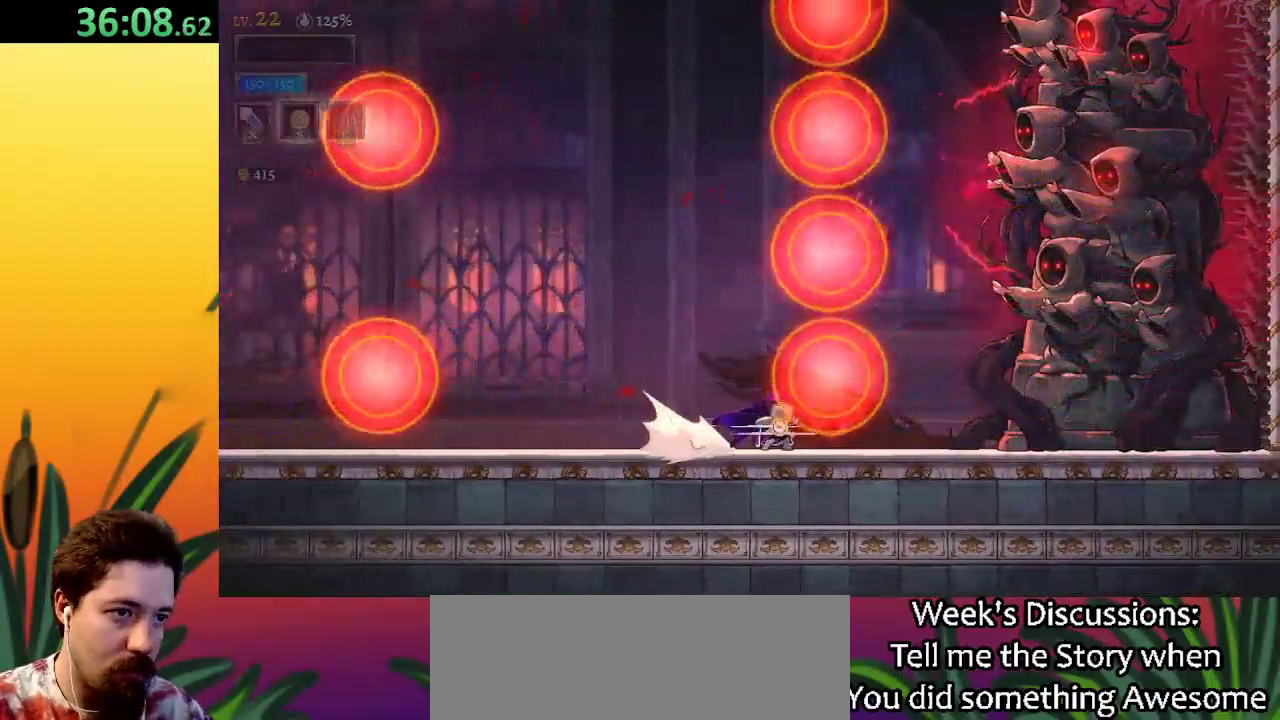
{"keys": [], "events": [[167, "s", "up"], [217, "d", "up"], [450, "right", "up"]]}
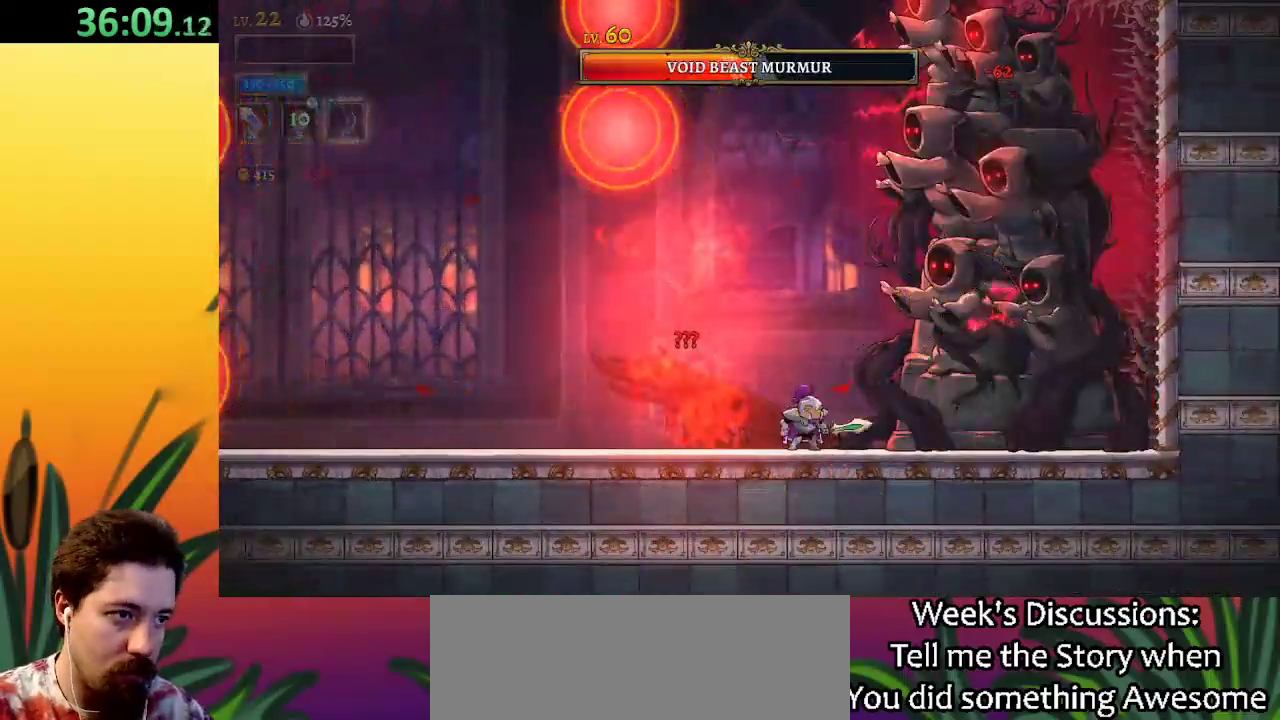
{"keys": [], "events": [[83, "x", "down"], [183, "x", "up"]]}
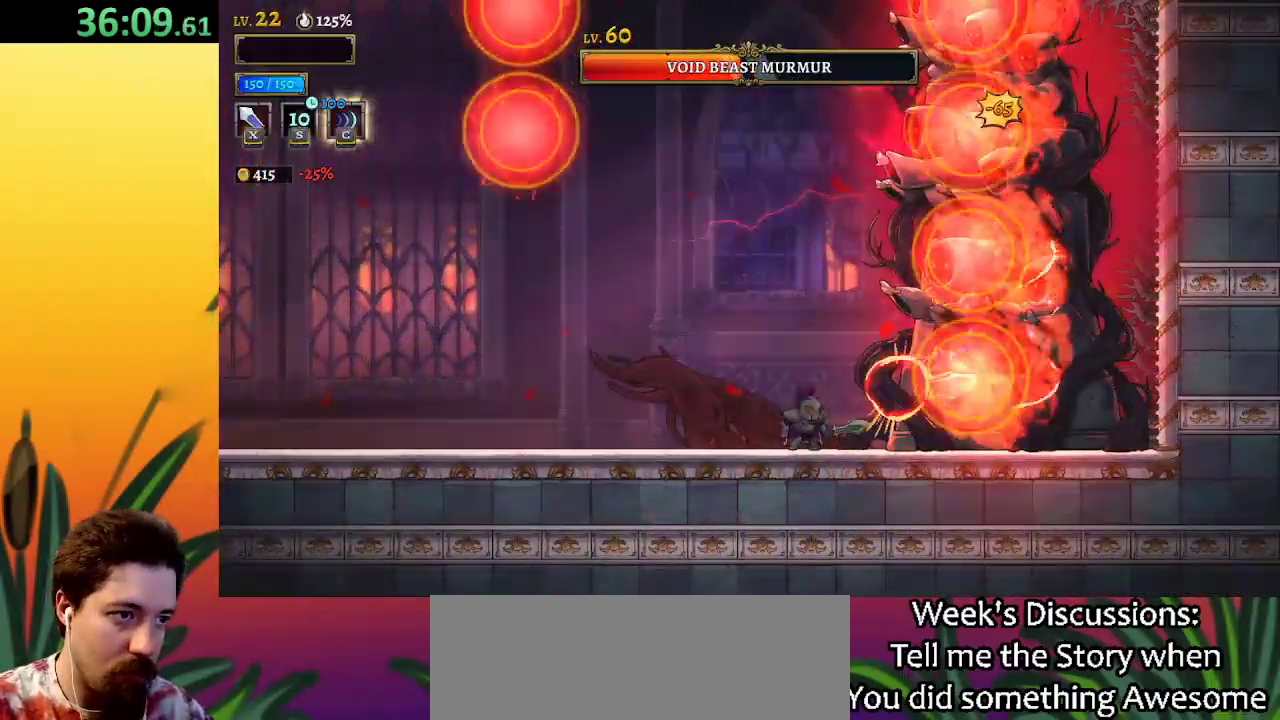
{"keys": ["left"], "events": [[50, "x", "down"], [150, "left", "down"], [150, "x", "up"]]}
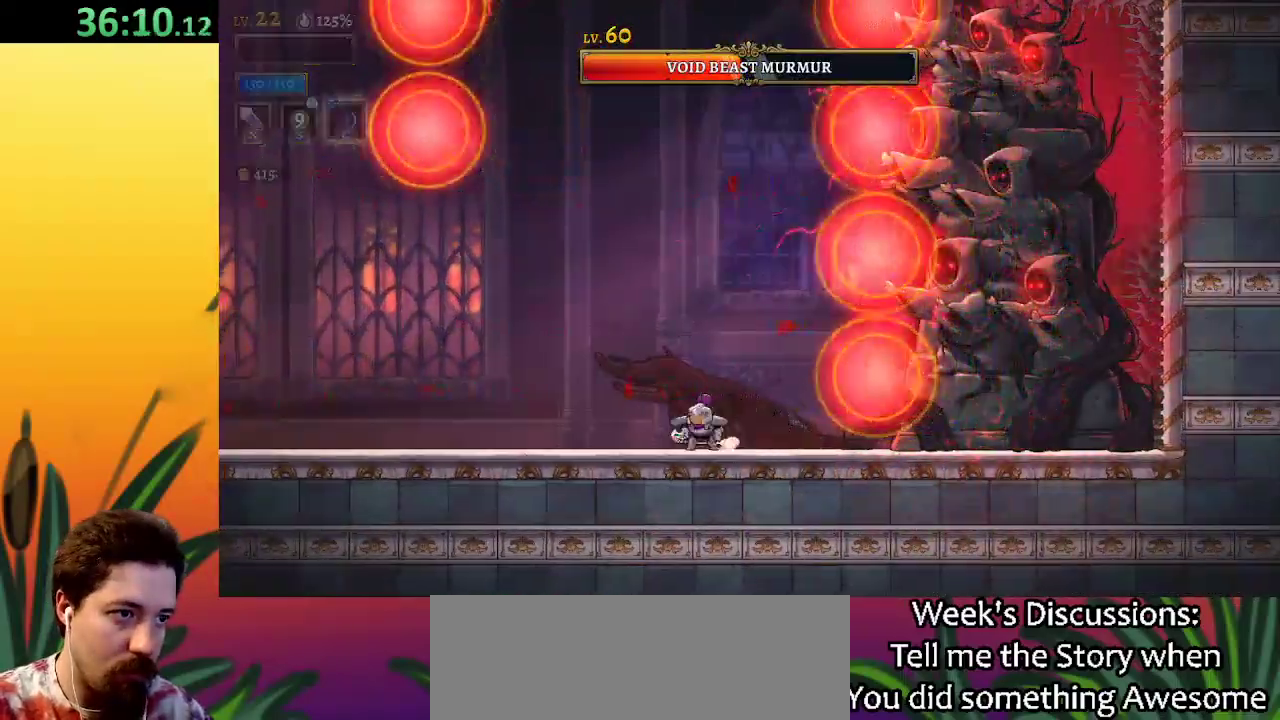
{"keys": ["right"], "events": [[167, "left", "up"], [300, "c", "down"], [400, "c", "up"], [433, "right", "down"]]}
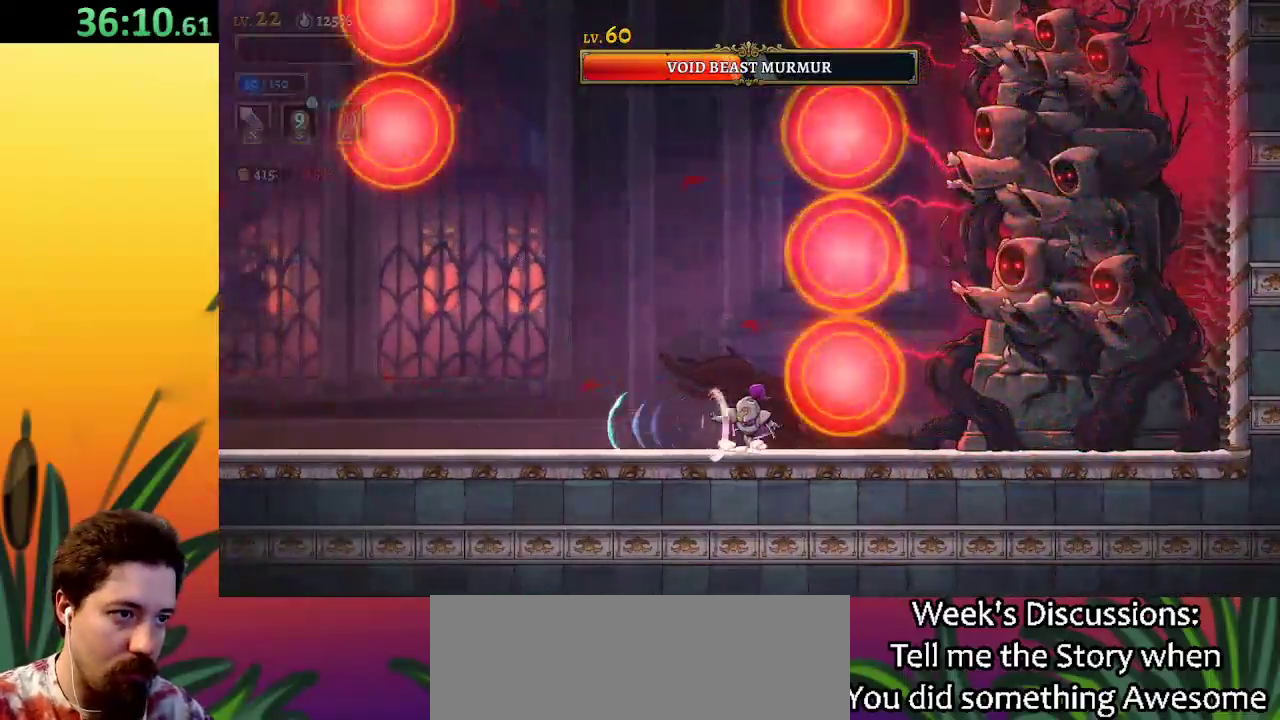
{"keys": ["a", "left"], "events": [[33, "right", "up"], [83, "left", "down"], [217, "a", "down"]]}
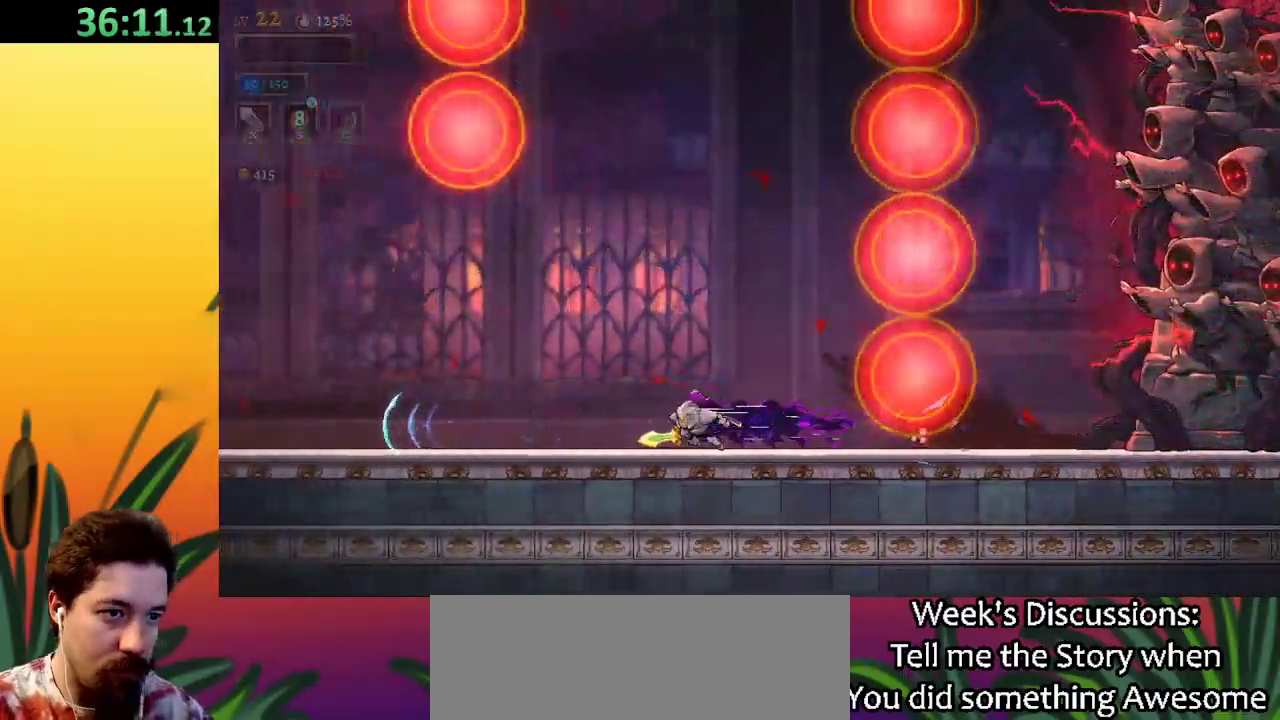
{"keys": ["down", "left"], "events": [[50, "a", "up"], [100, "left", "up"], [200, "z", "down"], [250, "right", "down"], [383, "right", "up"], [433, "down", "down"], [433, "left", "down"], [483, "z", "up"]]}
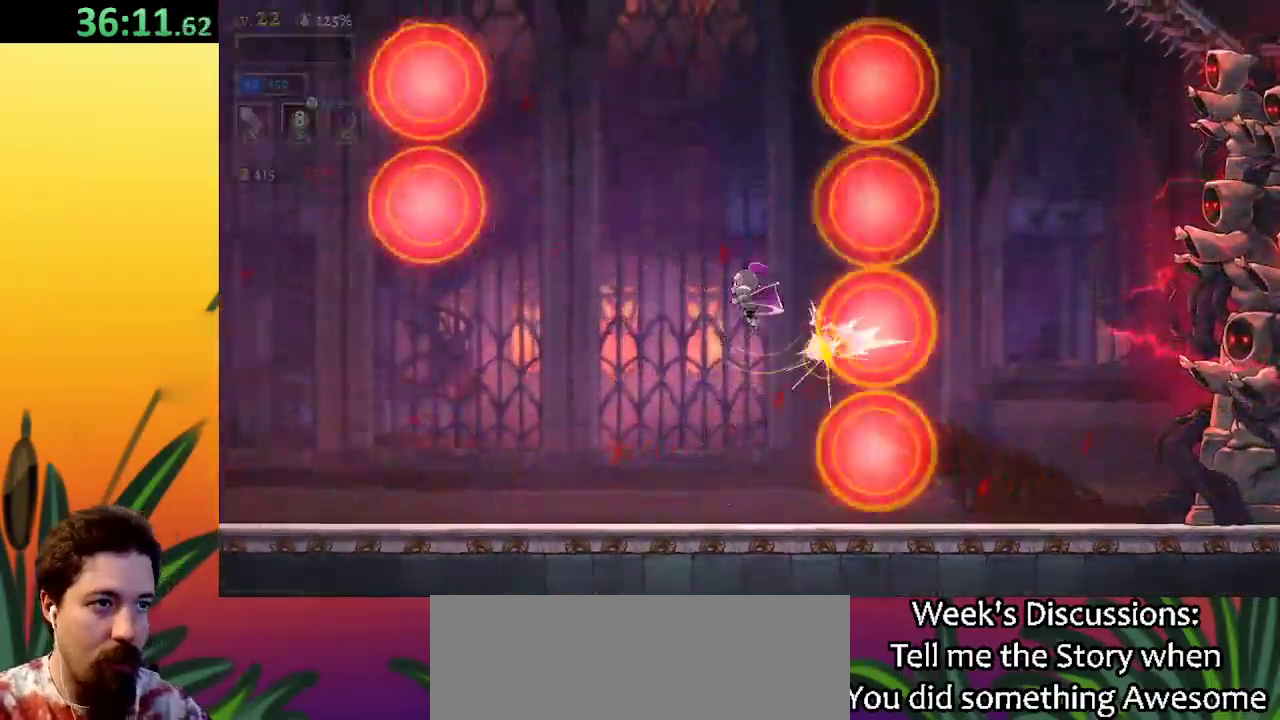
{"keys": [], "events": [[117, "down", "up"], [117, "left", "up"], [300, "left", "down"], [350, "down", "down"], [500, "down", "up"], [500, "left", "up"]]}
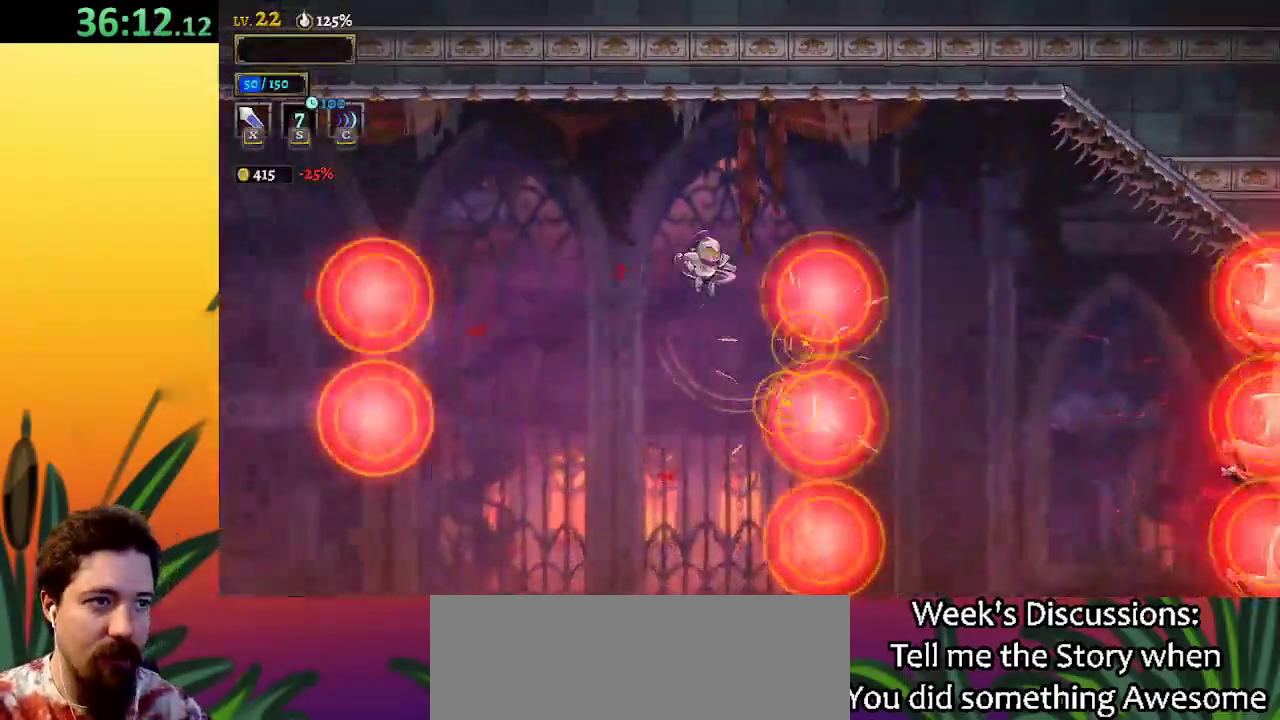
{"keys": [], "events": [[50, "right", "down"], [317, "right", "up"]]}
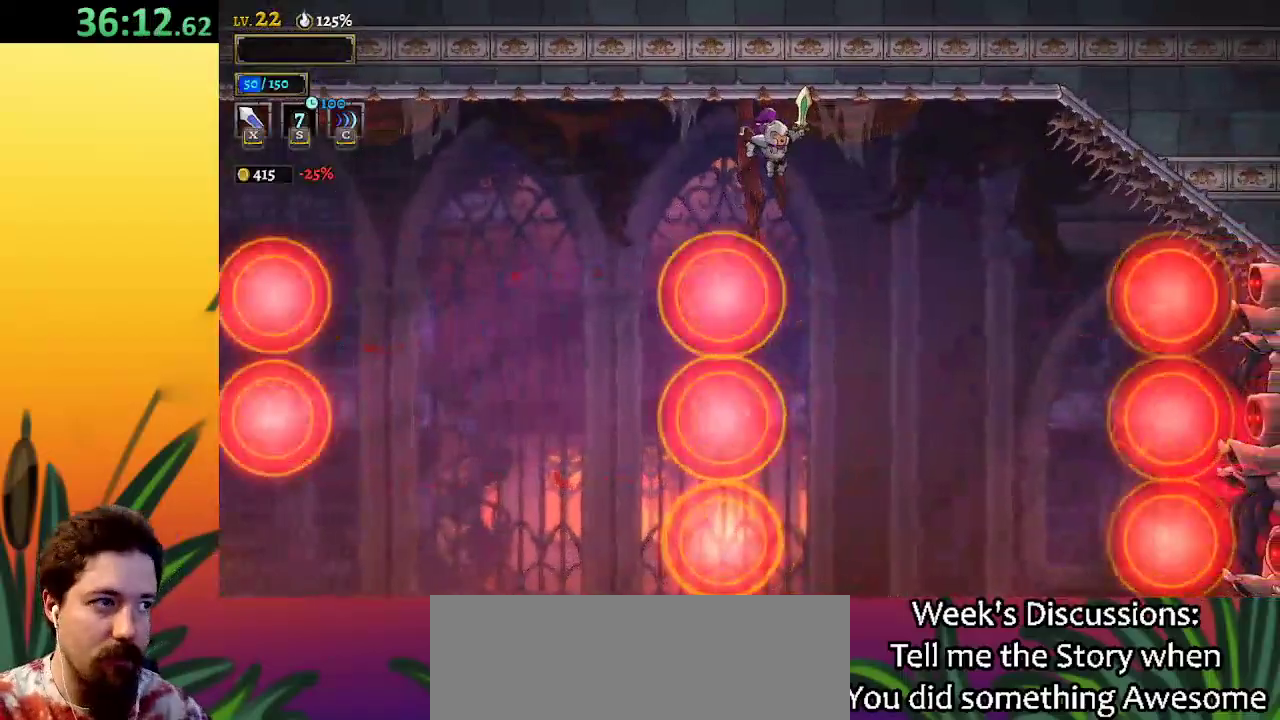
{"keys": [], "events": [[150, "d", "down"], [383, "d", "up"]]}
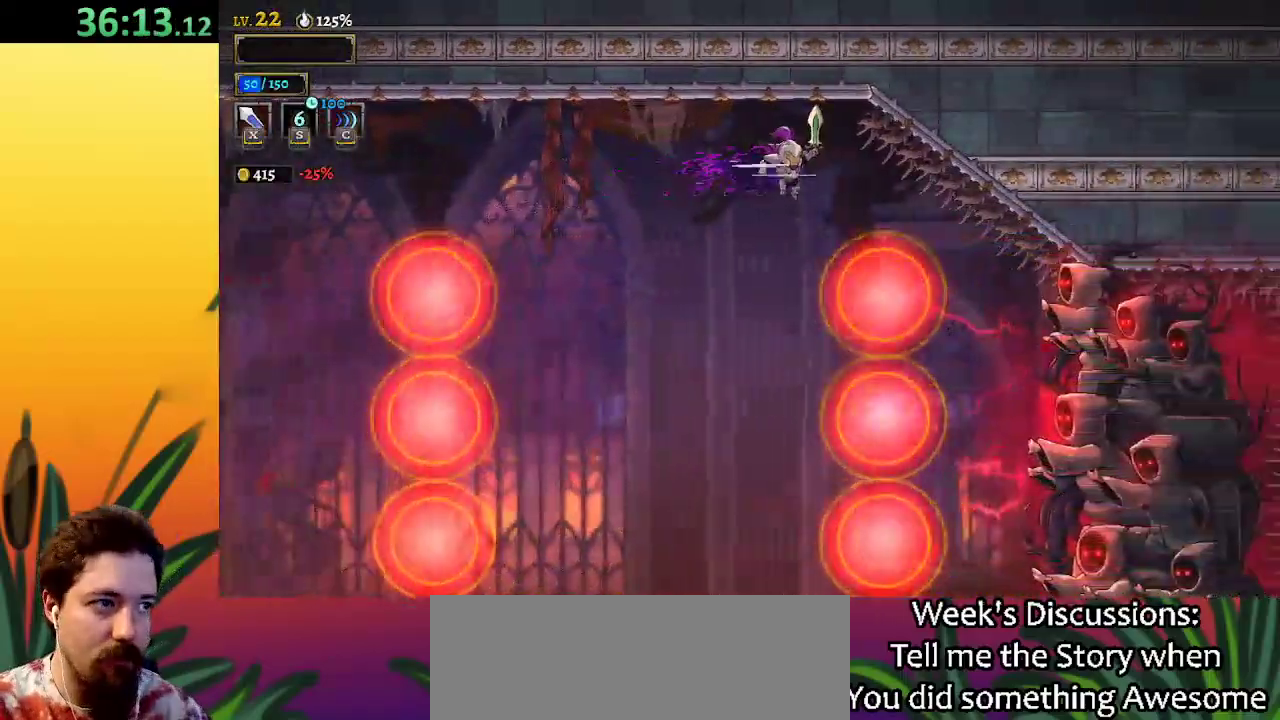
{"keys": ["right", "x"], "events": [[67, "down", "down"], [217, "down", "up"], [400, "right", "down"], [450, "x", "down"]]}
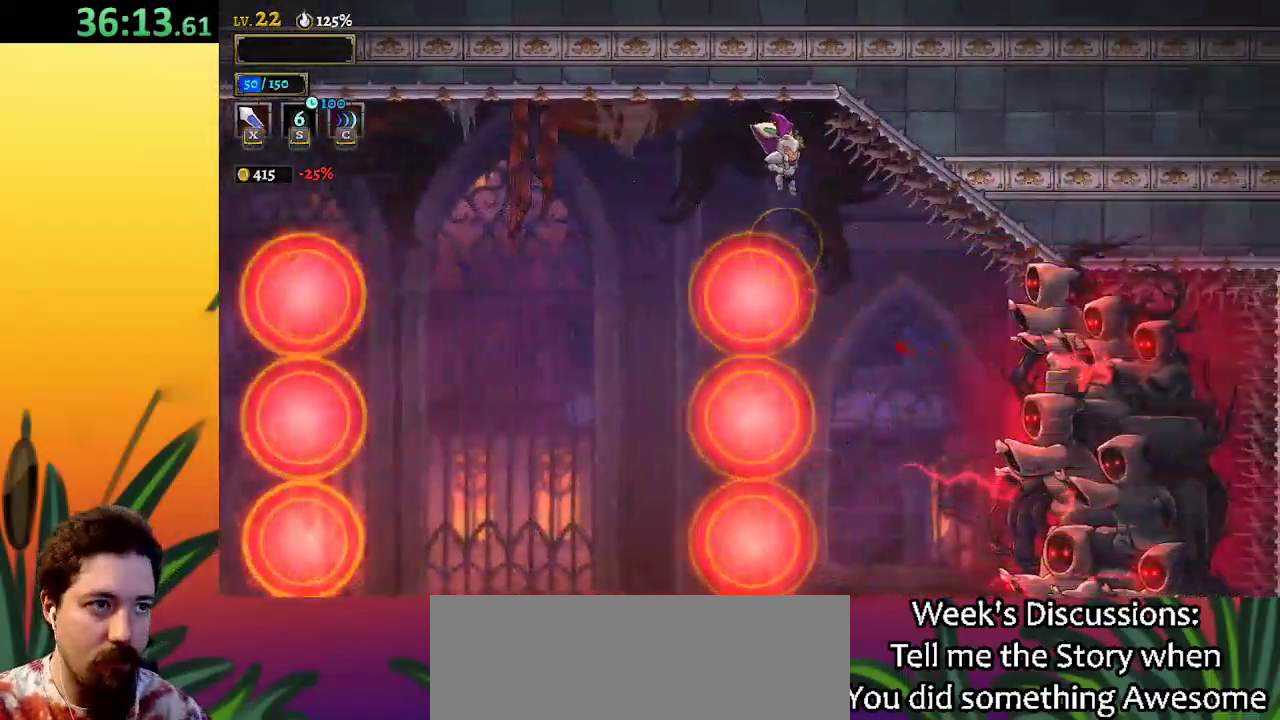
{"keys": ["right", "x"], "events": [[33, "x", "up"], [83, "right", "up"], [133, "right", "down"], [467, "x", "down"]]}
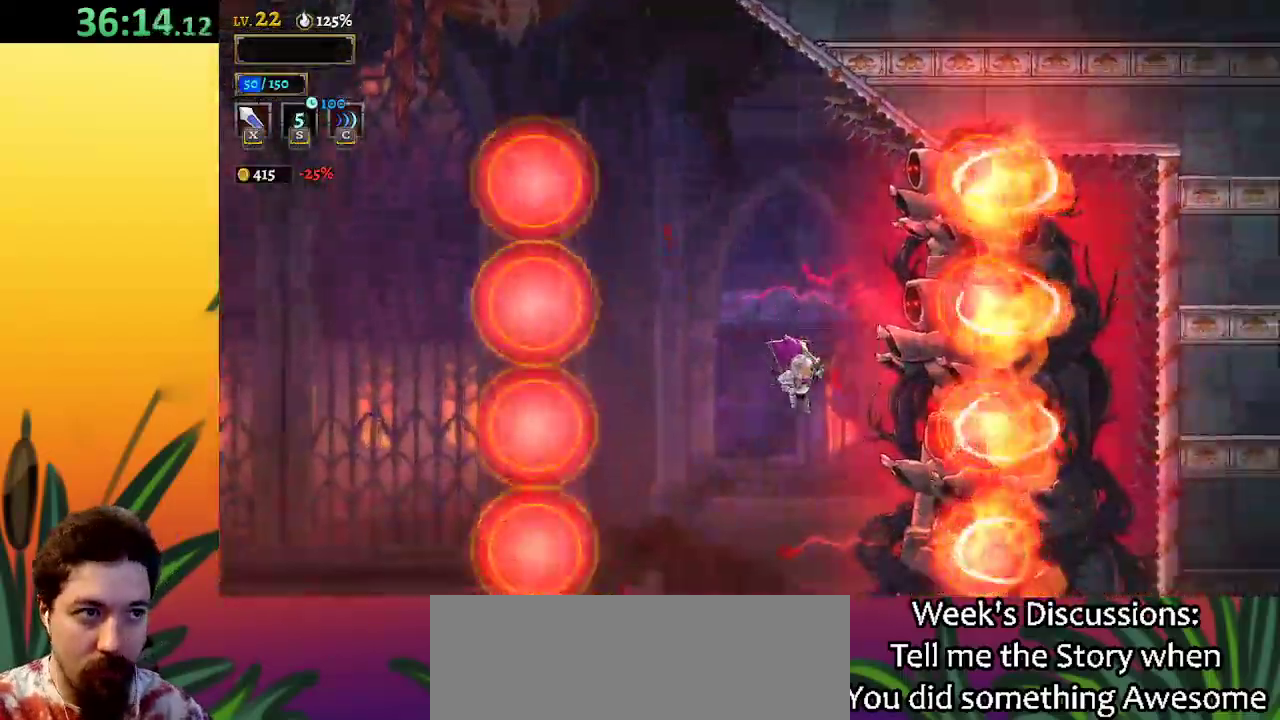
{"keys": ["left"], "events": [[50, "right", "up"], [50, "x", "up"], [150, "left", "down"]]}
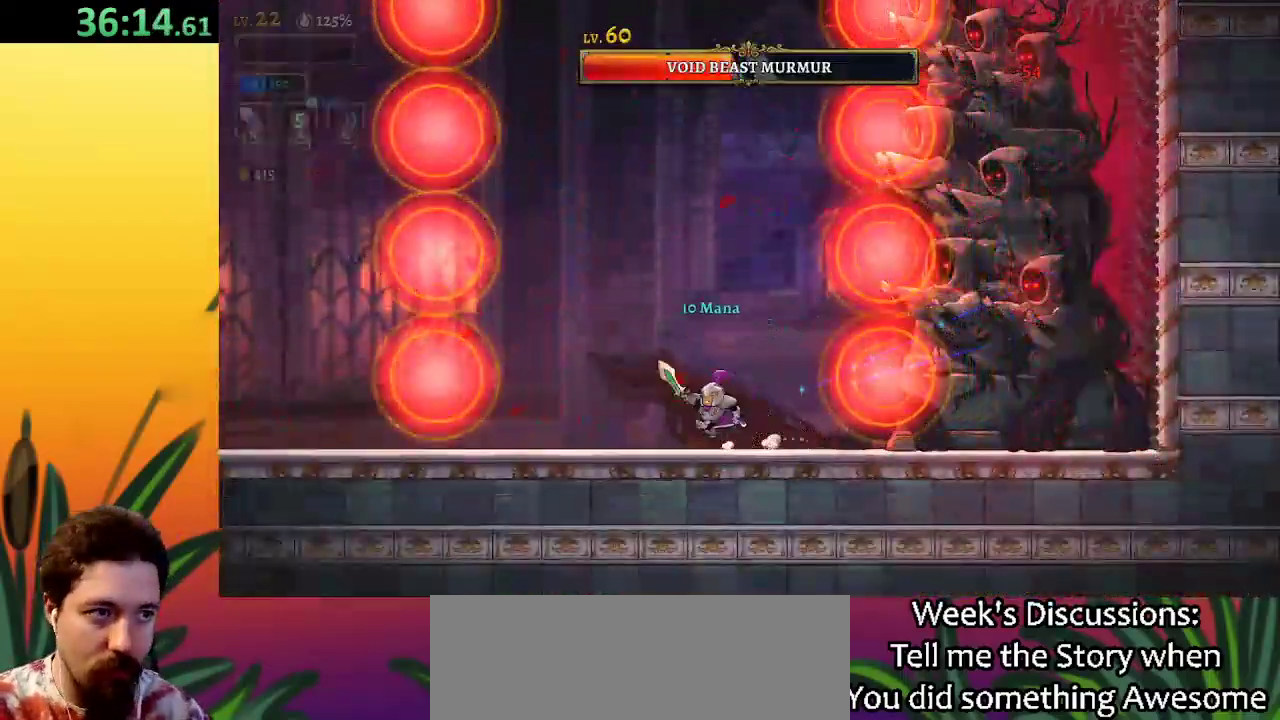
{"keys": ["down", "left"], "events": [[17, "left", "up"], [17, "z", "down"], [67, "right", "down"], [217, "down", "down"], [250, "right", "up"], [250, "z", "up"], [300, "left", "down"]]}